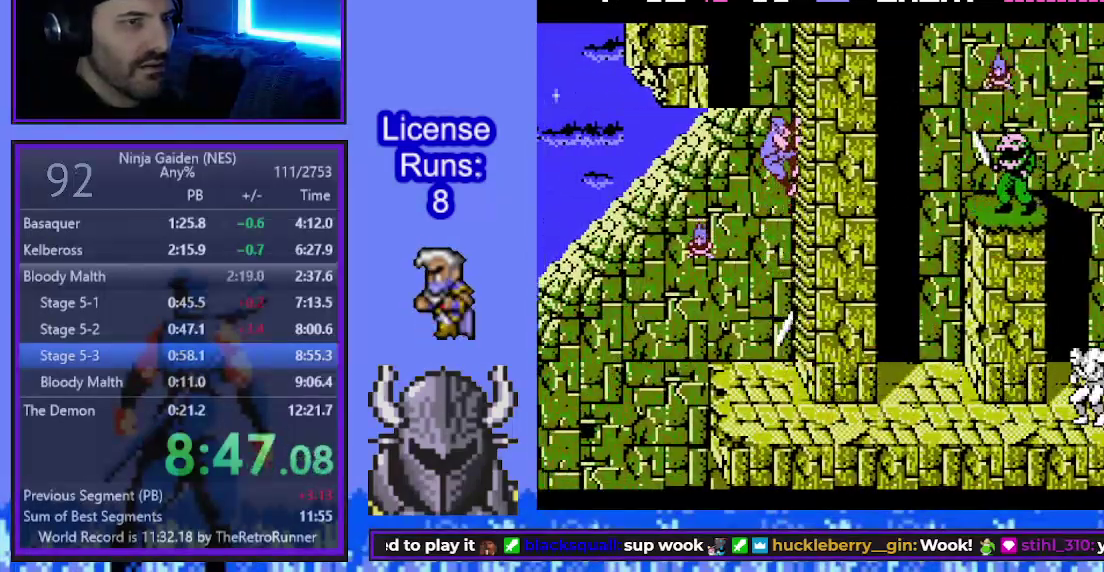
Gameplay with a controller (Xbox layout); each line is a JSON object with the inputs held at the frame after it. "events" lists button and stick changes between this image and that frame as [ms after this image, input, new state], when the widget could be followed in between. Not read: L3 R3 left_stick right_stick.
{"buttons": ["DPAD_UP"], "events": []}
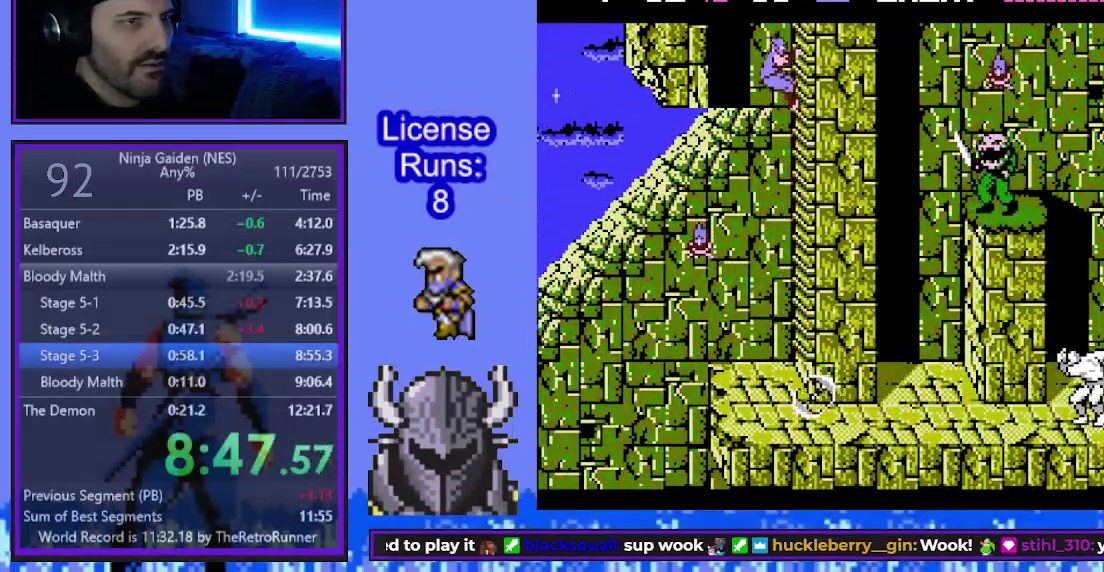
{"buttons": ["DPAD_UP"], "events": []}
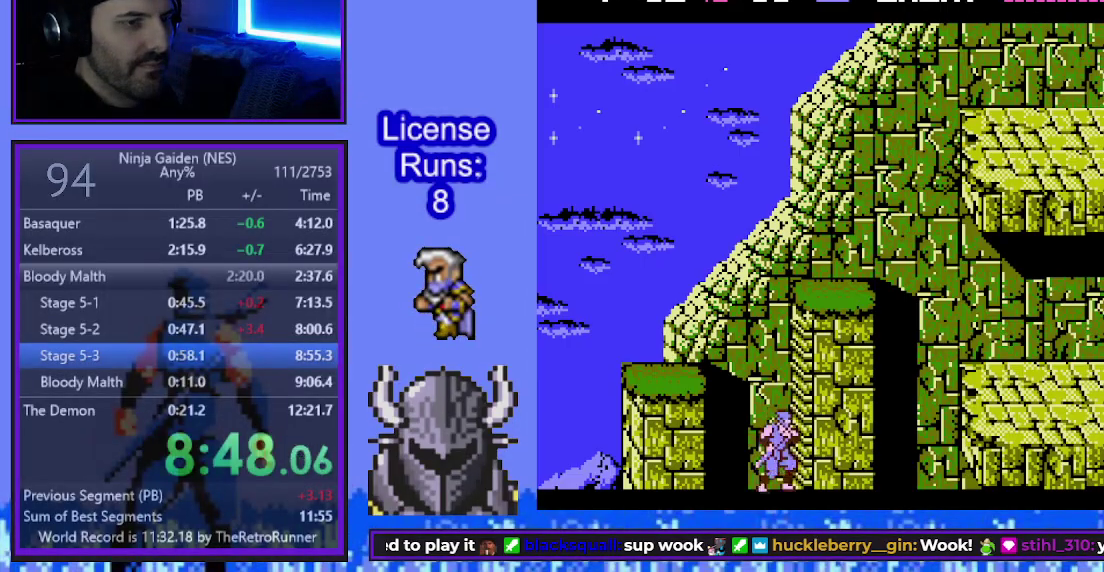
{"buttons": ["DPAD_UP"], "events": []}
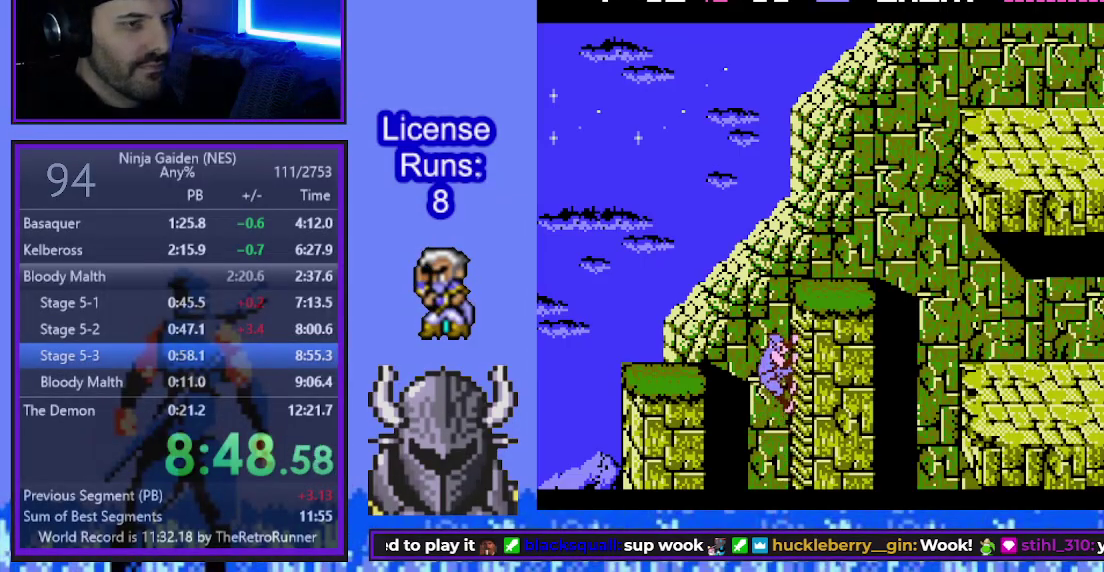
{"buttons": ["B", "DPAD_RIGHT"], "events": [[17, "B", "down"], [17, "DPAD_LEFT", "down"], [17, "DPAD_UP", "up"], [183, "B", "up"], [350, "DPAD_LEFT", "up"], [350, "DPAD_RIGHT", "down"], [417, "B", "down"]]}
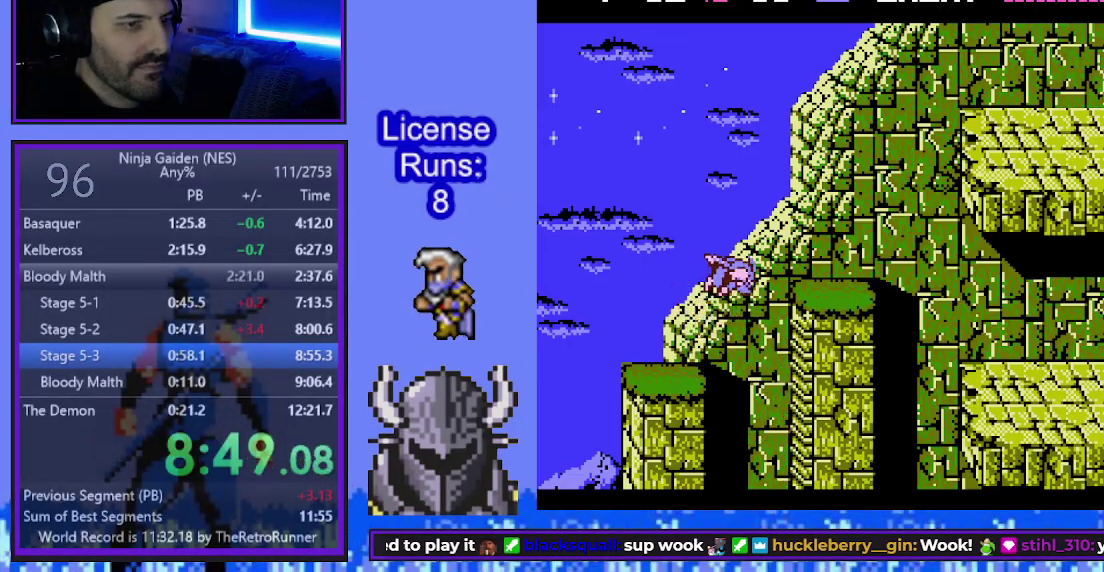
{"buttons": ["DPAD_RIGHT"], "events": [[117, "B", "up"]]}
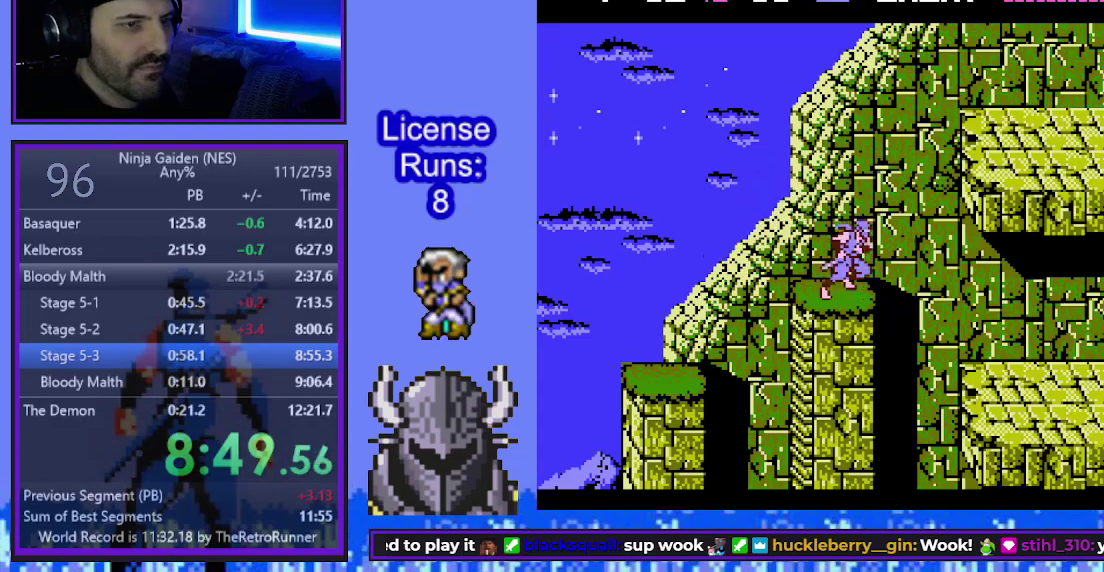
{"buttons": ["DPAD_RIGHT"], "events": [[67, "B", "down"], [367, "B", "up"]]}
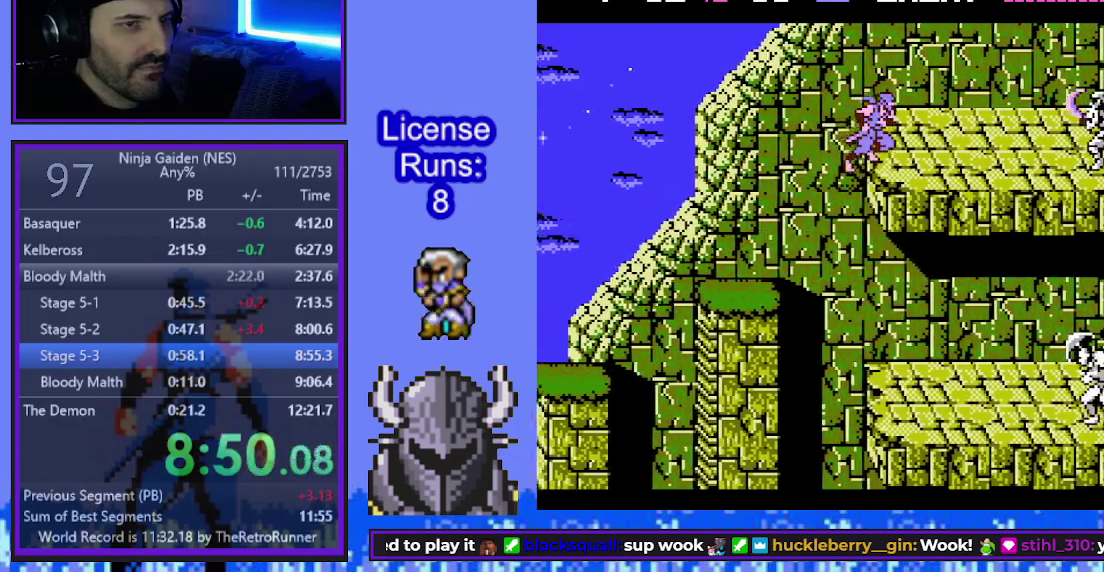
{"buttons": ["B", "DPAD_RIGHT"], "events": [[400, "B", "down"]]}
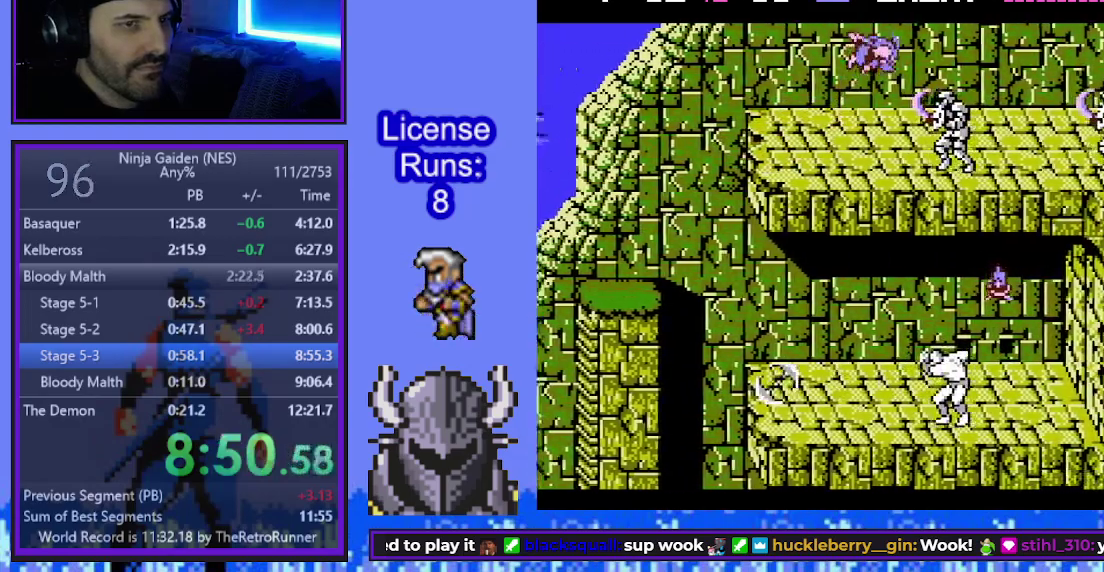
{"buttons": ["DPAD_DOWN"], "events": [[67, "B", "up"], [467, "DPAD_DOWN", "down"], [483, "DPAD_RIGHT", "up"]]}
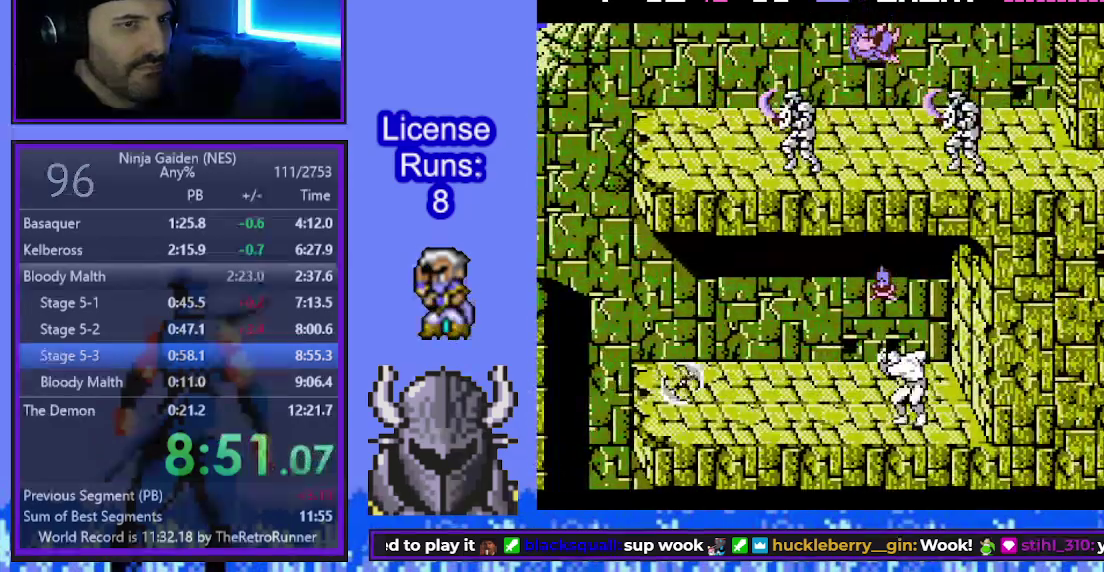
{"buttons": ["B", "DPAD_RIGHT"], "events": [[33, "A", "down"], [67, "DPAD_RIGHT", "down"], [100, "DPAD_DOWN", "up"], [133, "A", "up"], [417, "B", "down"]]}
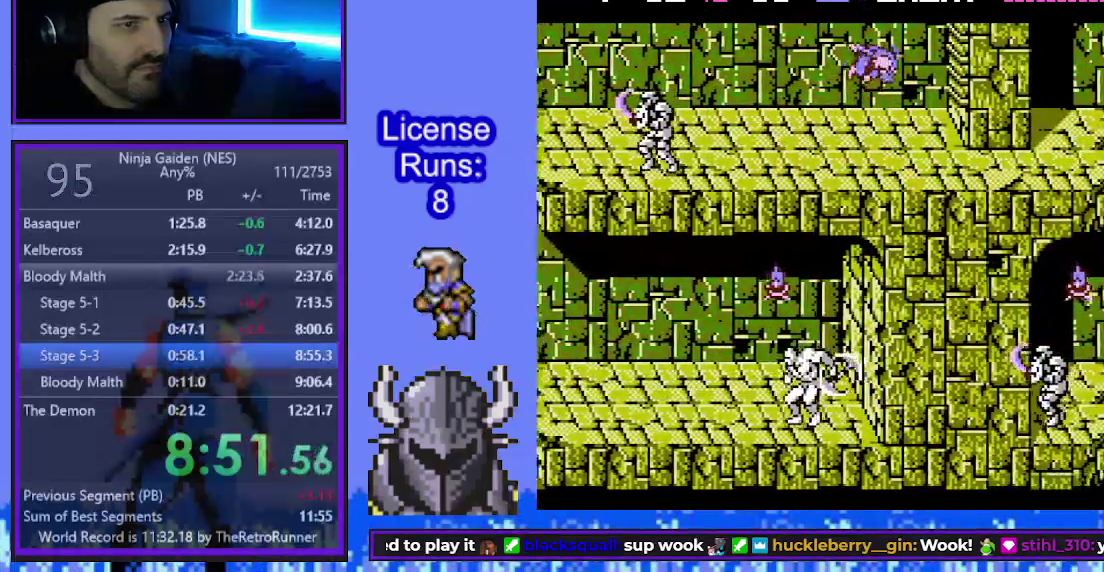
{"buttons": ["DPAD_RIGHT"], "events": [[317, "B", "up"]]}
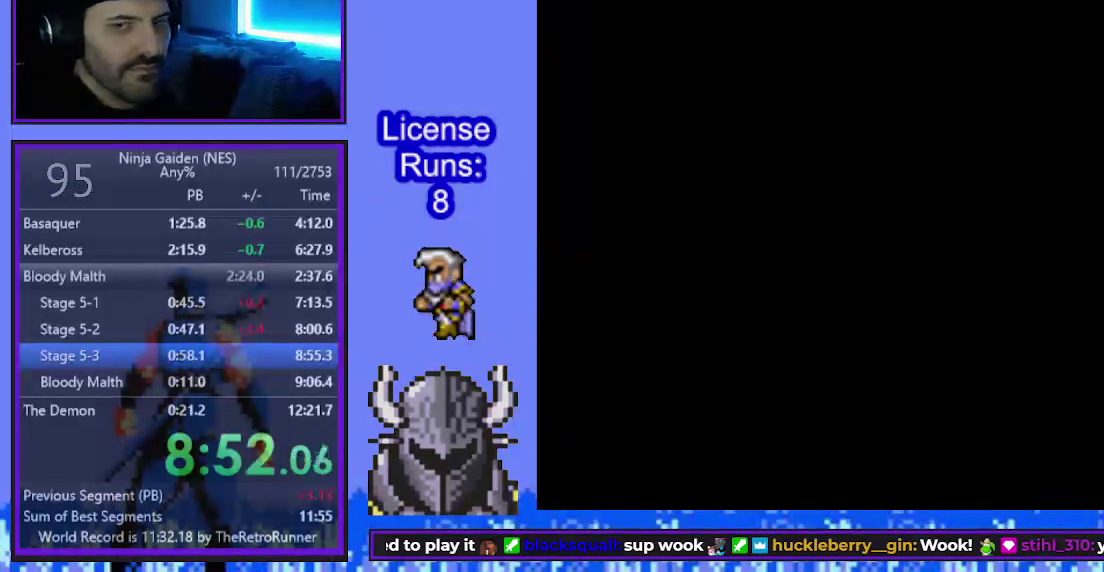
{"buttons": ["DPAD_RIGHT"], "events": []}
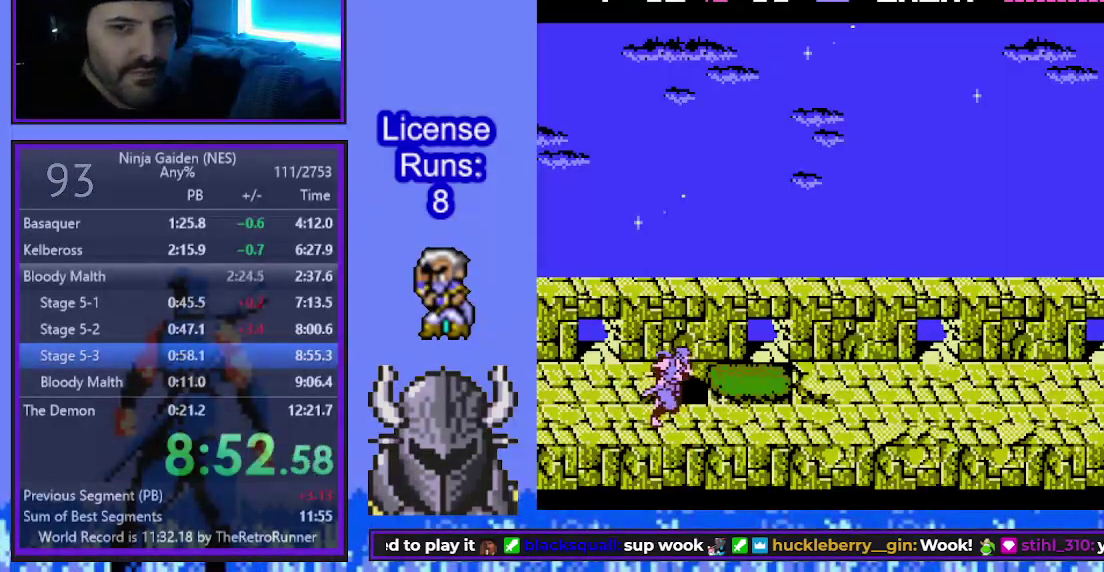
{"buttons": ["DPAD_RIGHT"], "events": []}
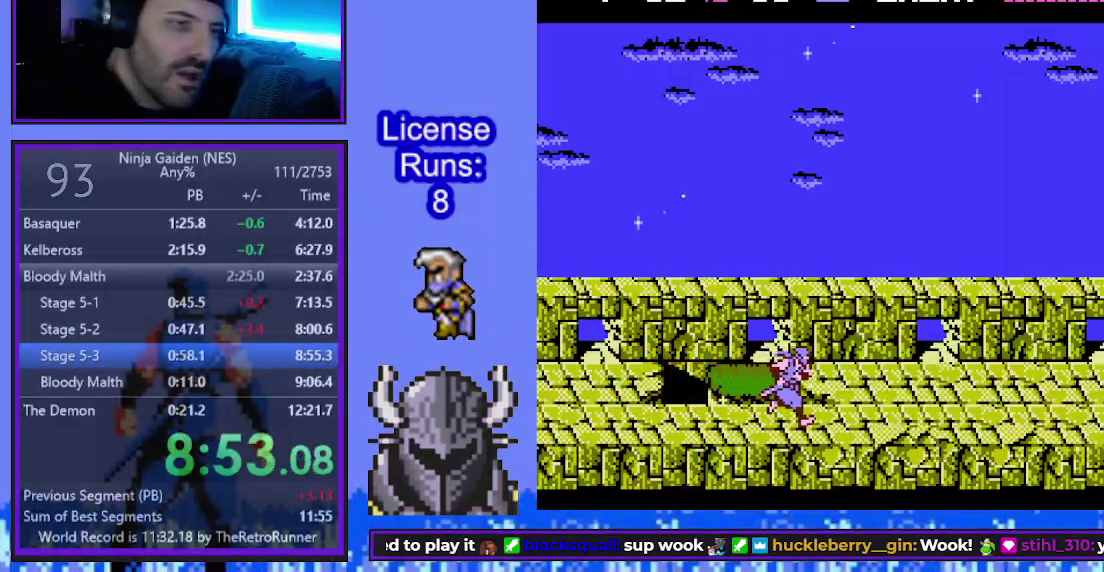
{"buttons": ["DPAD_RIGHT"], "events": []}
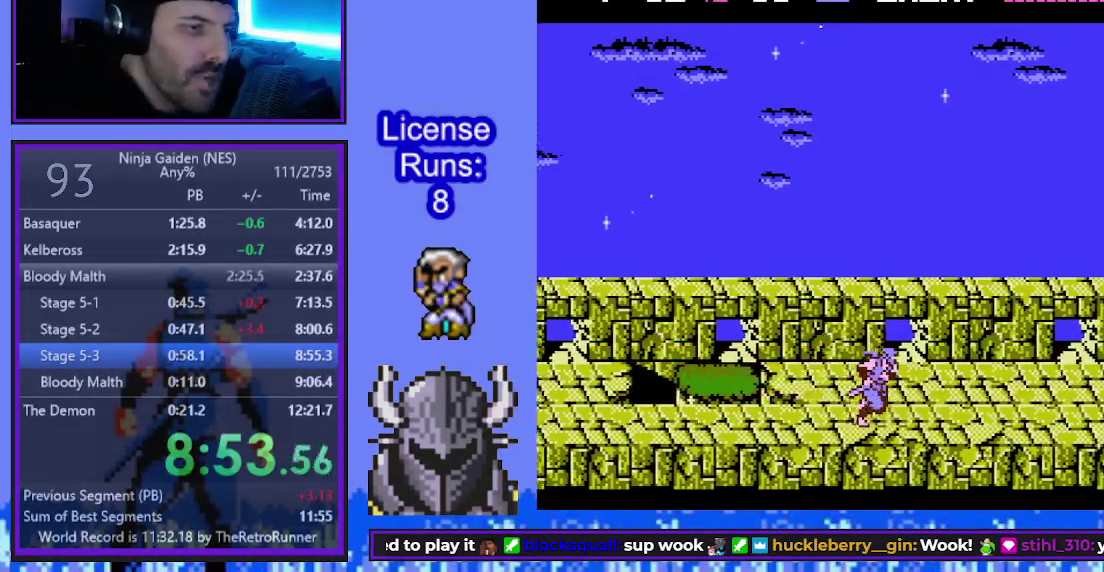
{"buttons": ["DPAD_RIGHT"], "events": []}
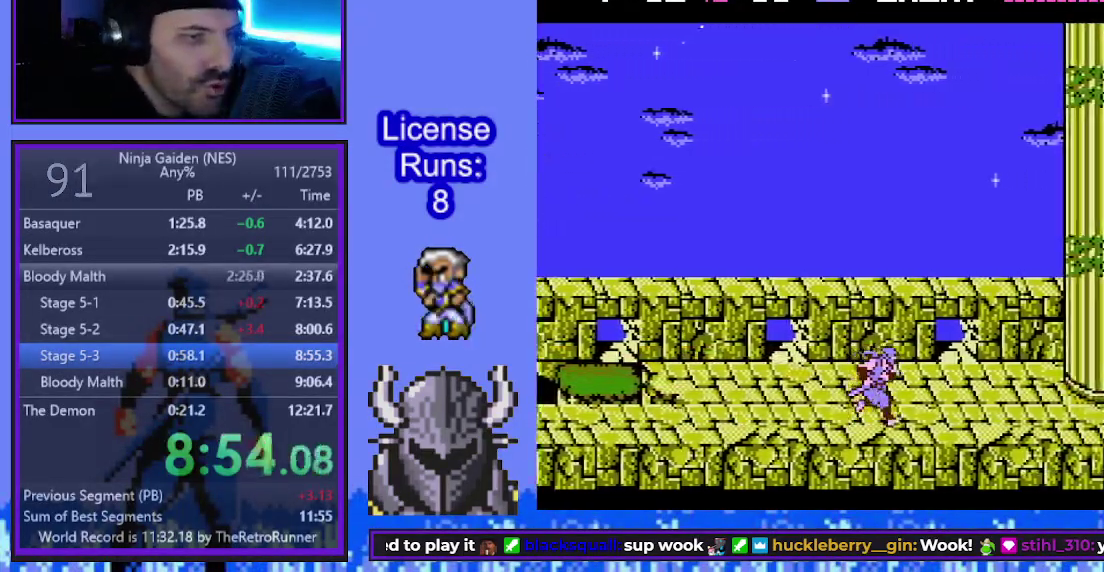
{"buttons": ["DPAD_RIGHT"], "events": []}
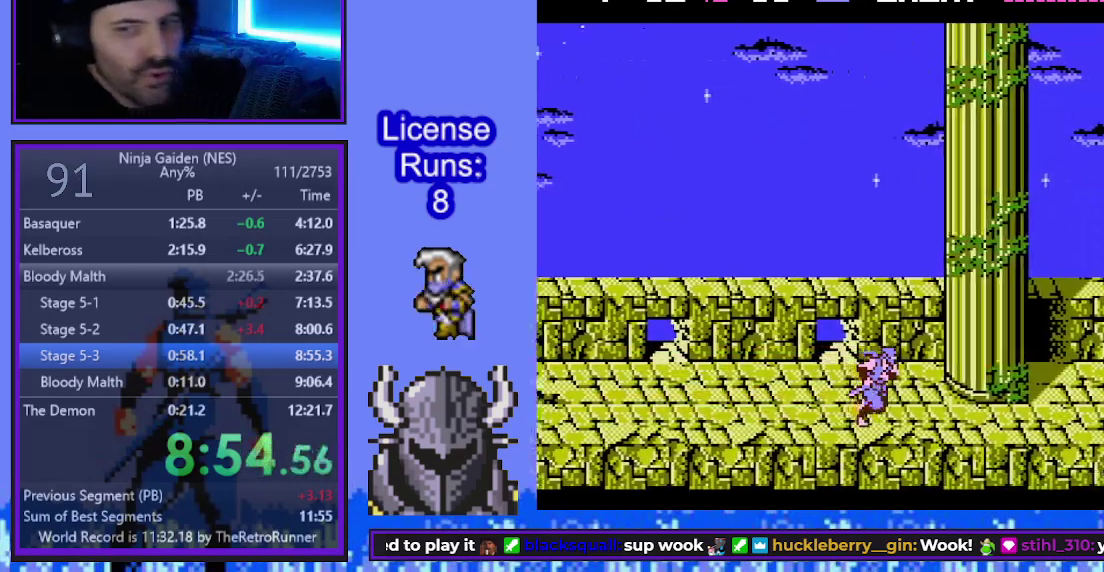
{"buttons": ["DPAD_RIGHT"], "events": []}
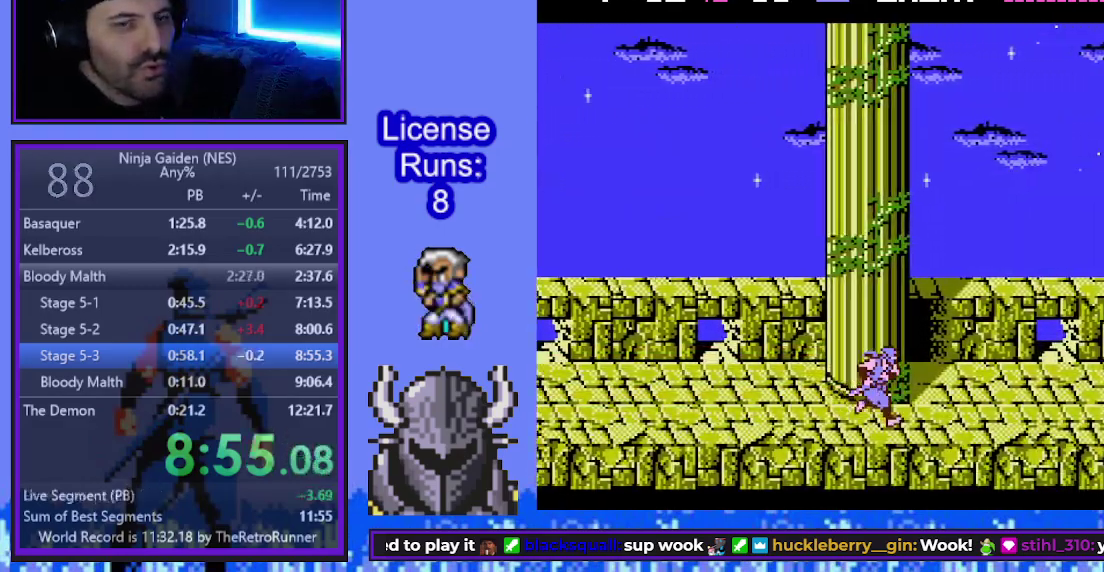
{"buttons": ["DPAD_RIGHT"], "events": []}
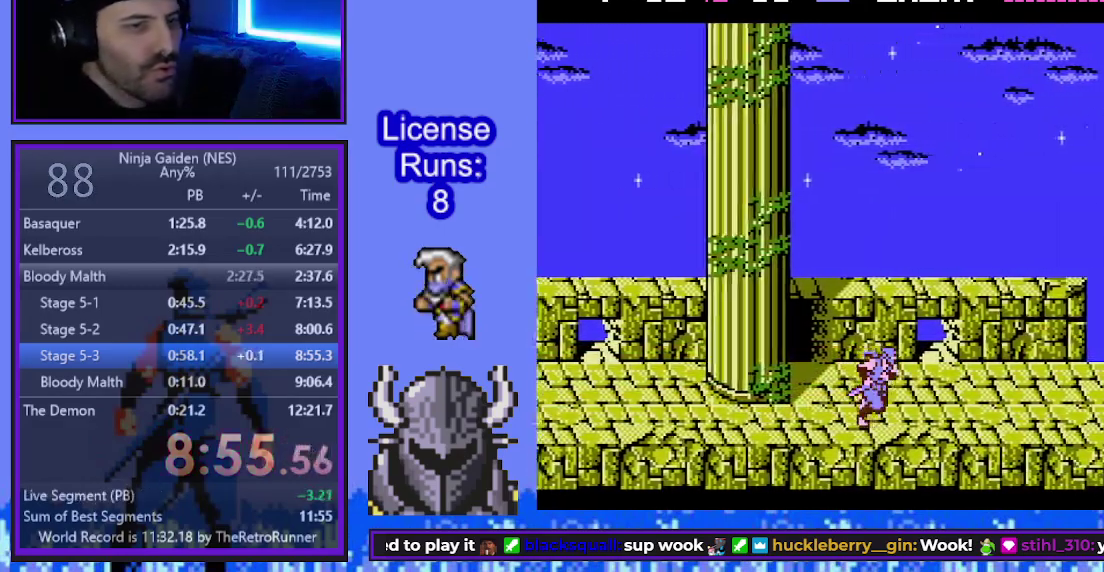
{"buttons": ["DPAD_RIGHT"], "events": []}
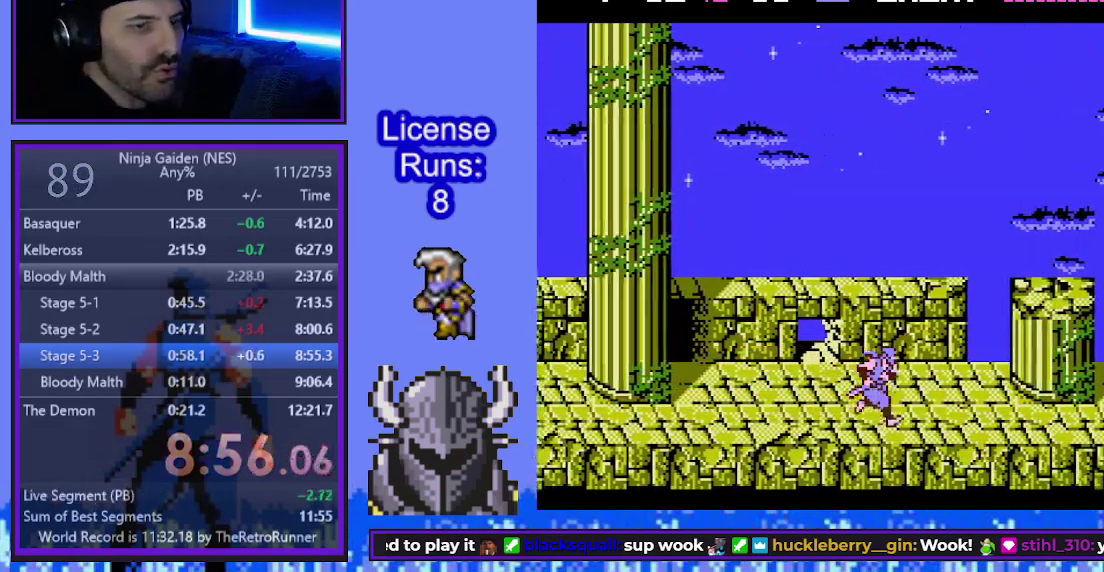
{"buttons": ["START"], "events": [[350, "START", "down"], [433, "DPAD_RIGHT", "up"]]}
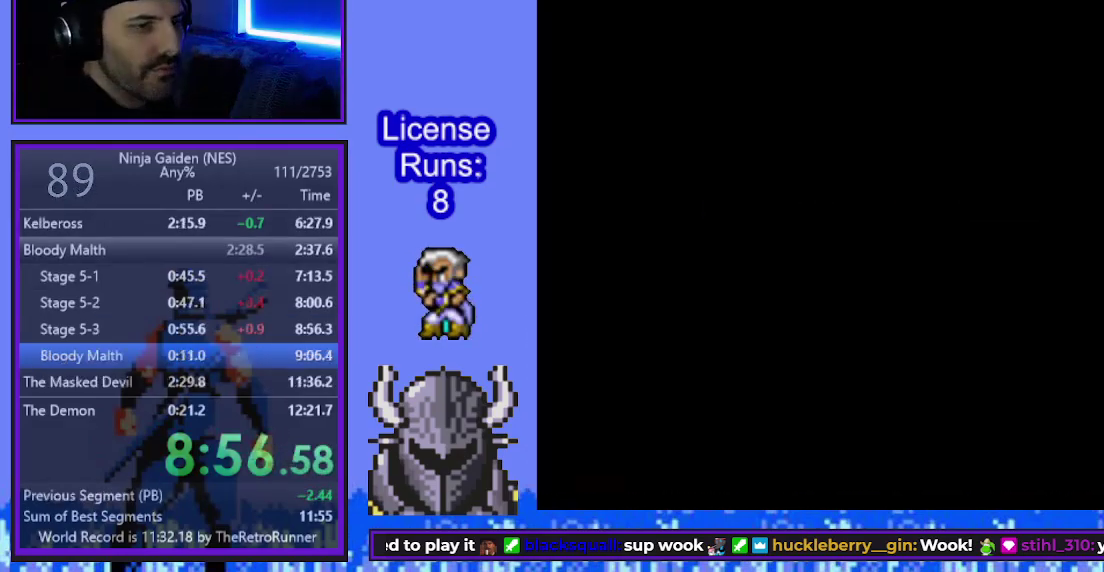
{"buttons": ["DPAD_LEFT"], "events": [[17, "START", "up"], [267, "DPAD_LEFT", "down"]]}
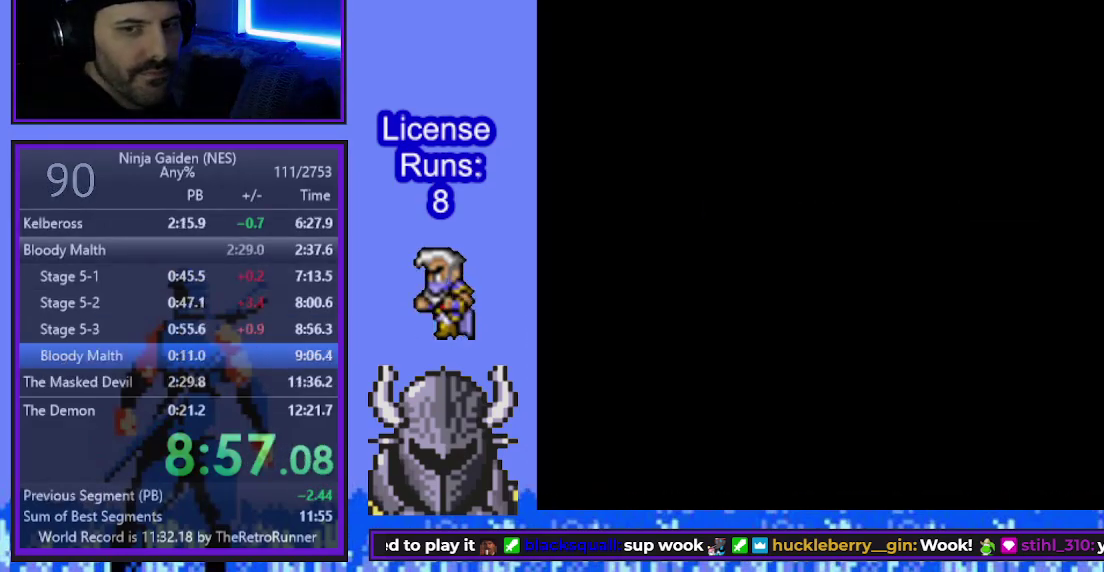
{"buttons": ["DPAD_LEFT"], "events": []}
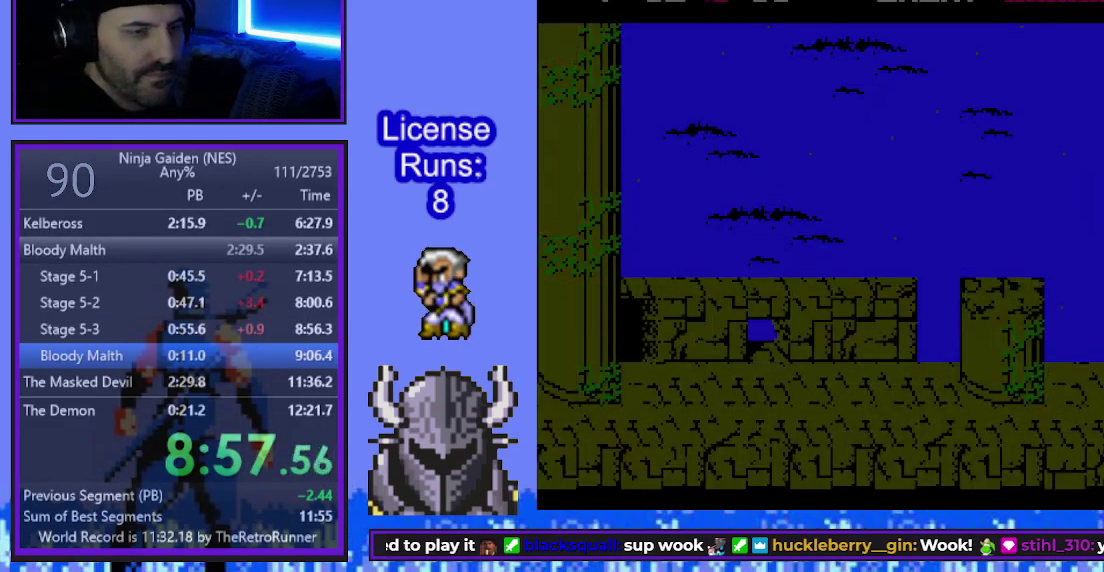
{"buttons": ["DPAD_LEFT"], "events": []}
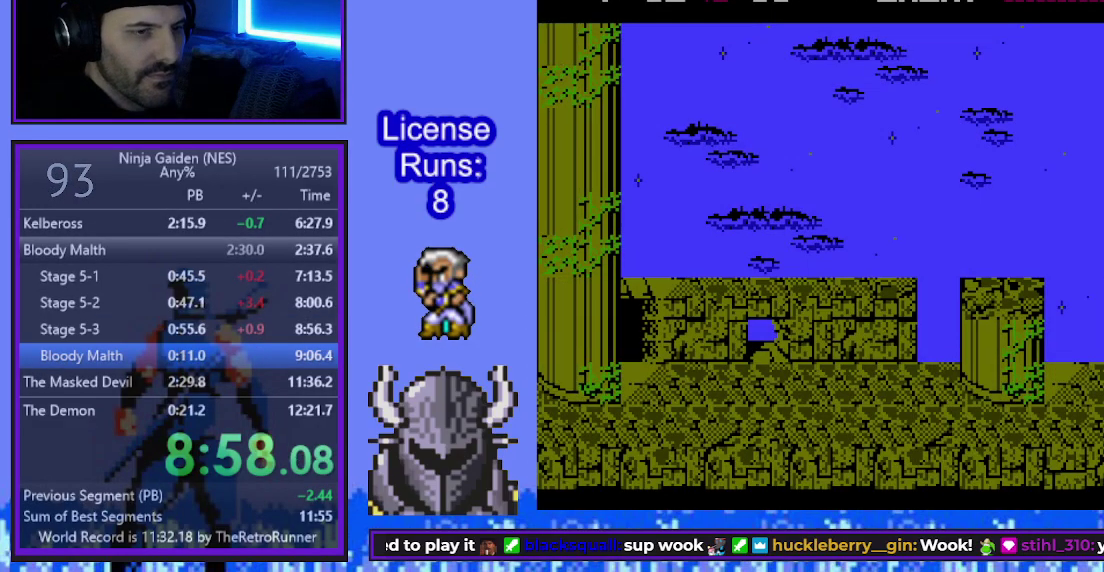
{"buttons": ["DPAD_LEFT"], "events": []}
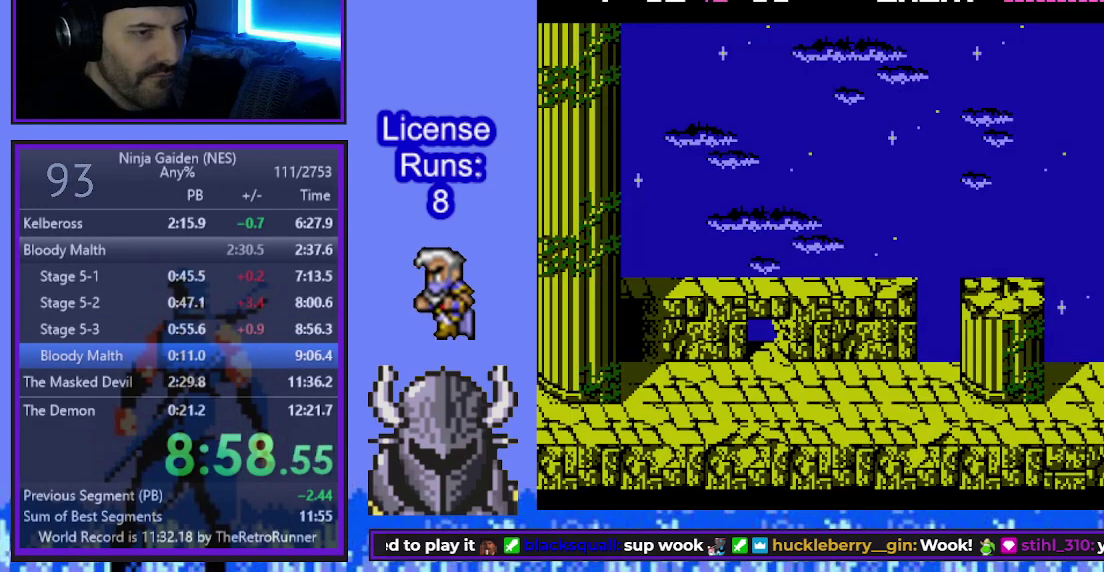
{"buttons": ["DPAD_LEFT"], "events": []}
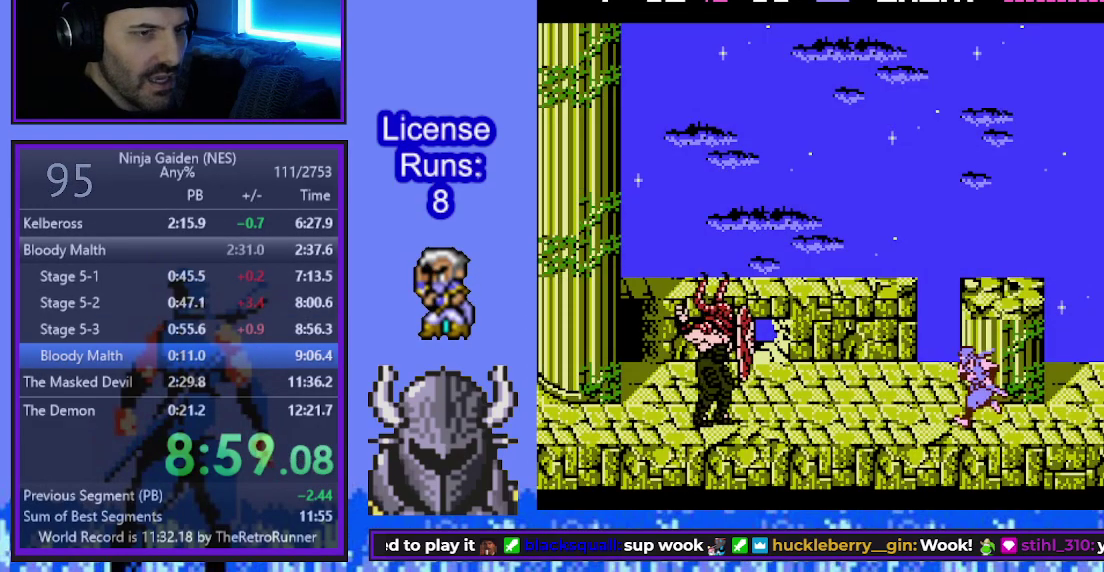
{"buttons": ["DPAD_LEFT"], "events": [[200, "B", "down"], [250, "A", "down"], [400, "A", "up"], [433, "B", "up"]]}
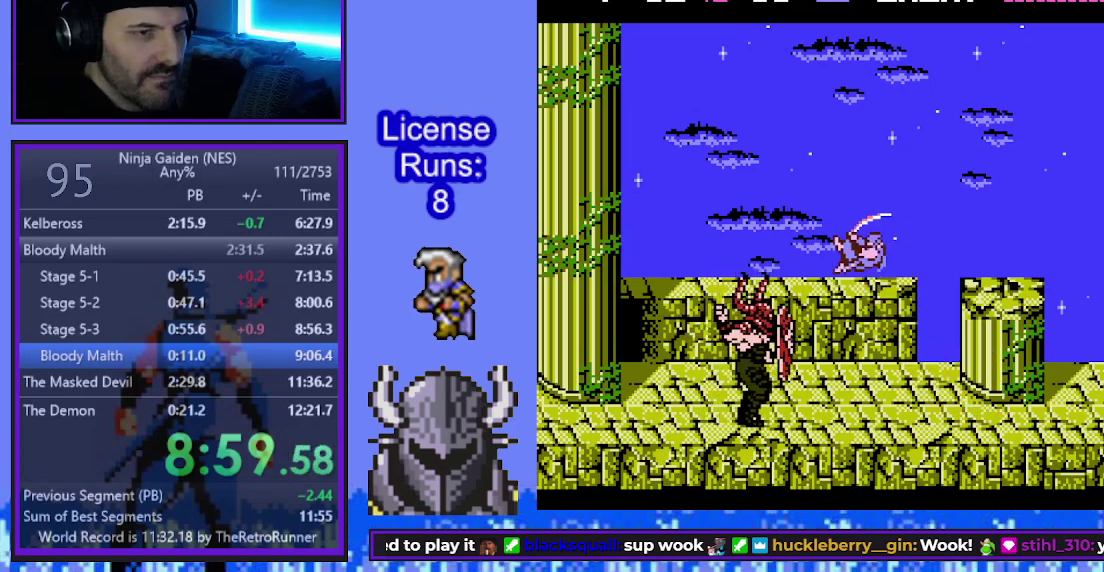
{"buttons": ["DPAD_LEFT"], "events": []}
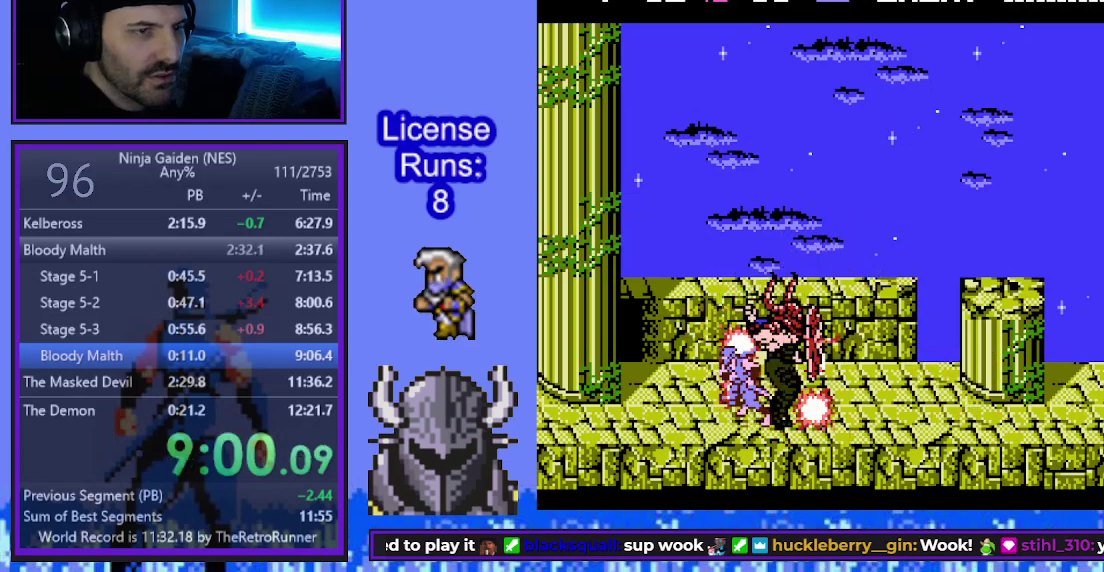
{"buttons": ["B", "DPAD_LEFT"], "events": [[17, "B", "down"], [433, "DPAD_UP", "down"], [450, "DPAD_LEFT", "up"], [483, "DPAD_UP", "up"], [500, "DPAD_LEFT", "down"]]}
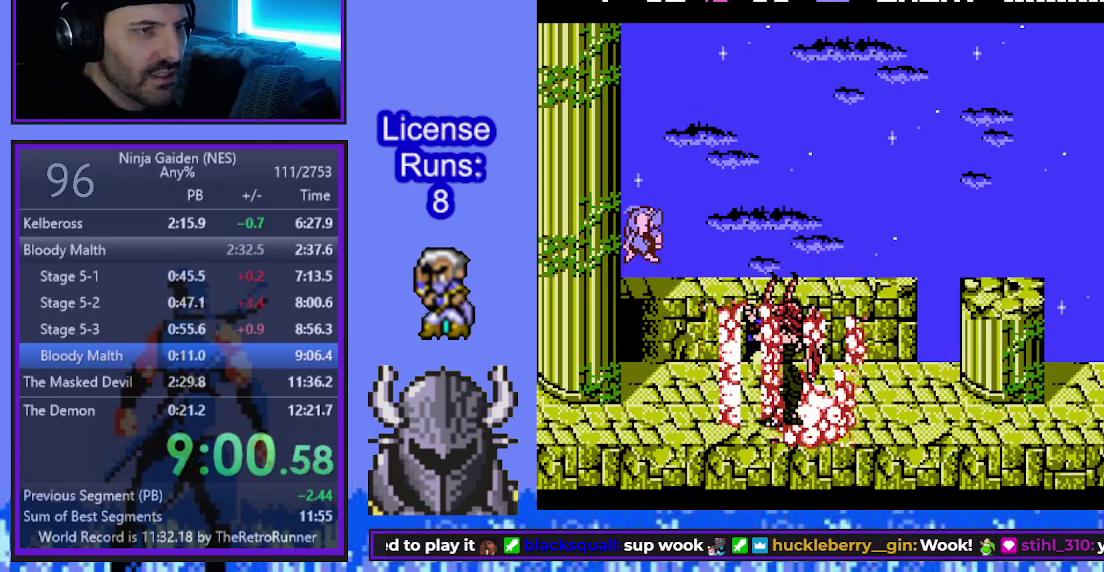
{"buttons": ["B", "DPAD_LEFT"], "events": [[200, "DPAD_LEFT", "up"], [200, "DPAD_RIGHT", "down"], [267, "DPAD_RIGHT", "up"], [267, "DPAD_UP", "down"], [283, "DPAD_LEFT", "down"], [483, "DPAD_UP", "up"]]}
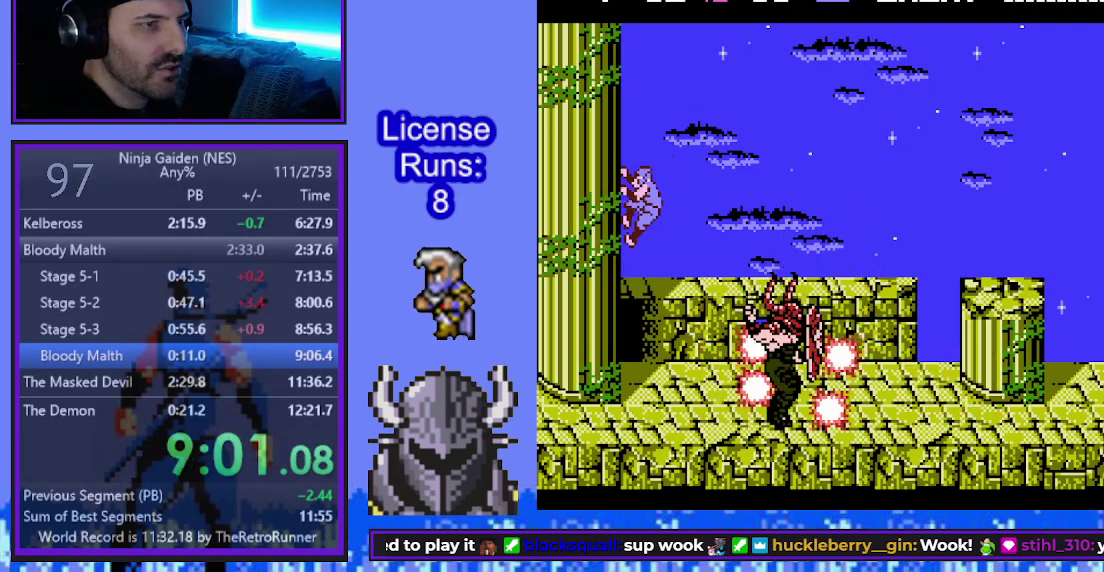
{"buttons": [], "events": [[117, "B", "up"], [217, "DPAD_LEFT", "up"]]}